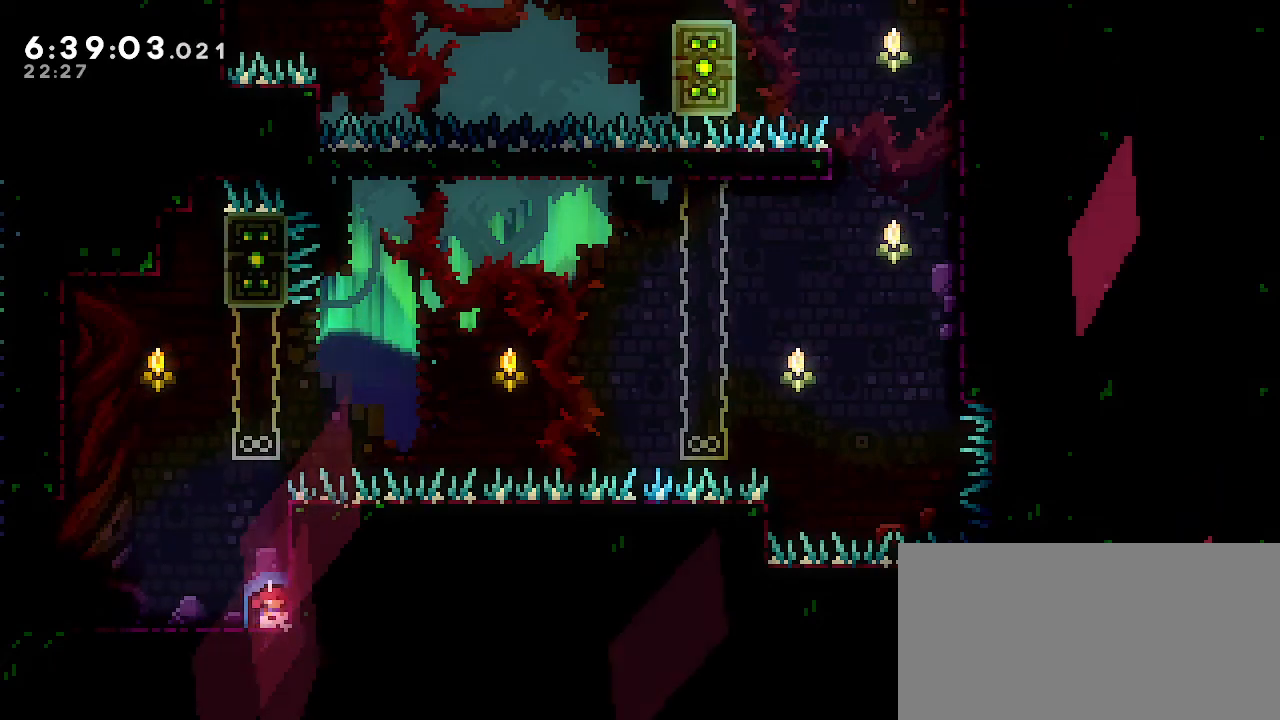
Gameplay with a controller (Nintendo layout); each line is a JSON object with the inputs held at the frame after it. "events" lists button and stick changes between this image and that frame as [ms after this image, input, new state], when the widget could be followed in between. Not read: DPAD_DOWN DPAD_LEFT DPAD_RIGHT DPAD_UP L3 R3 START.
{"buttons": ["B"], "left_stick": "down", "right_stick": "center", "events": [[367, "B", "down"]]}
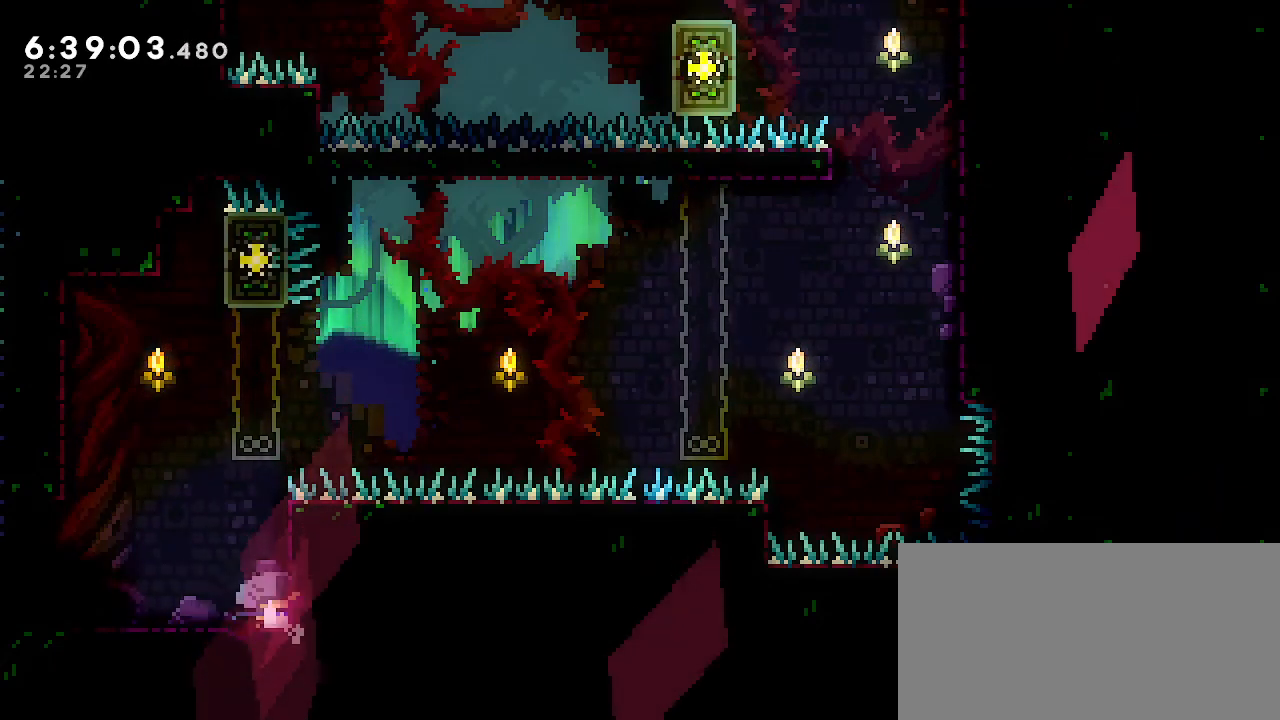
{"buttons": ["B"], "left_stick": "down", "right_stick": "center", "events": [[167, "B", "up"], [433, "B", "down"]]}
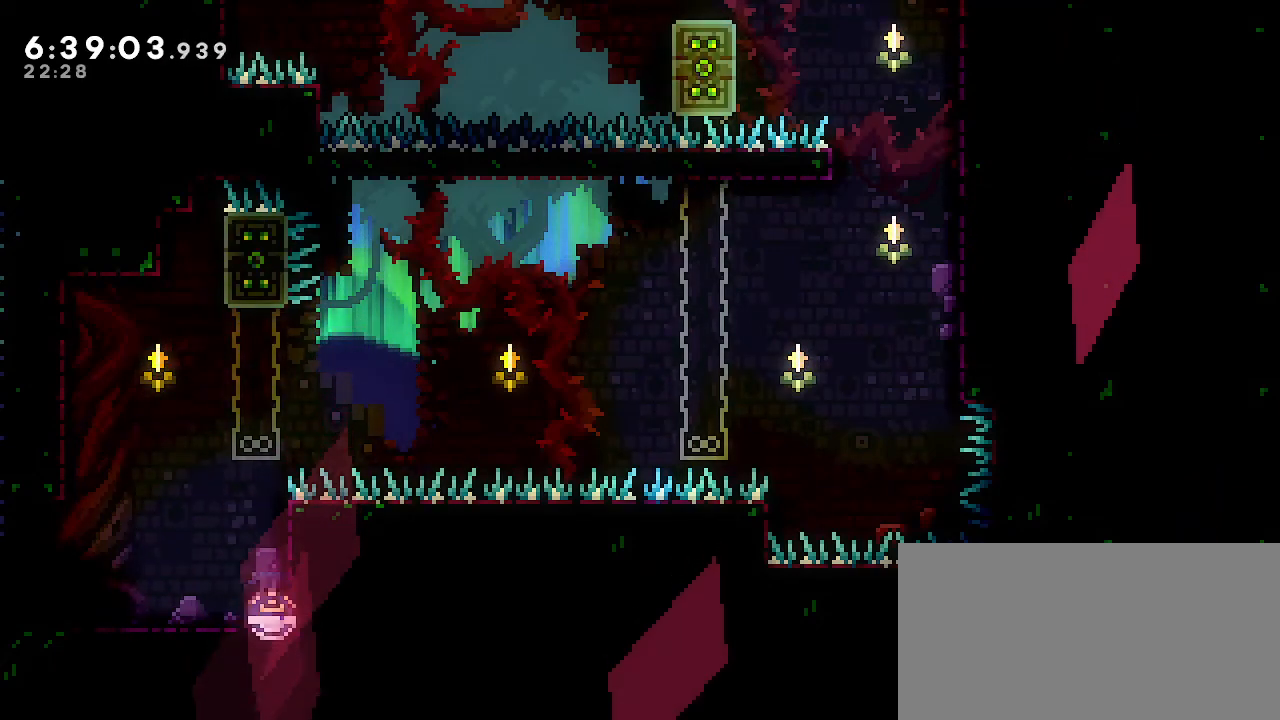
{"buttons": [], "left_stick": "down", "right_stick": "center", "events": [[150, "B", "up"]]}
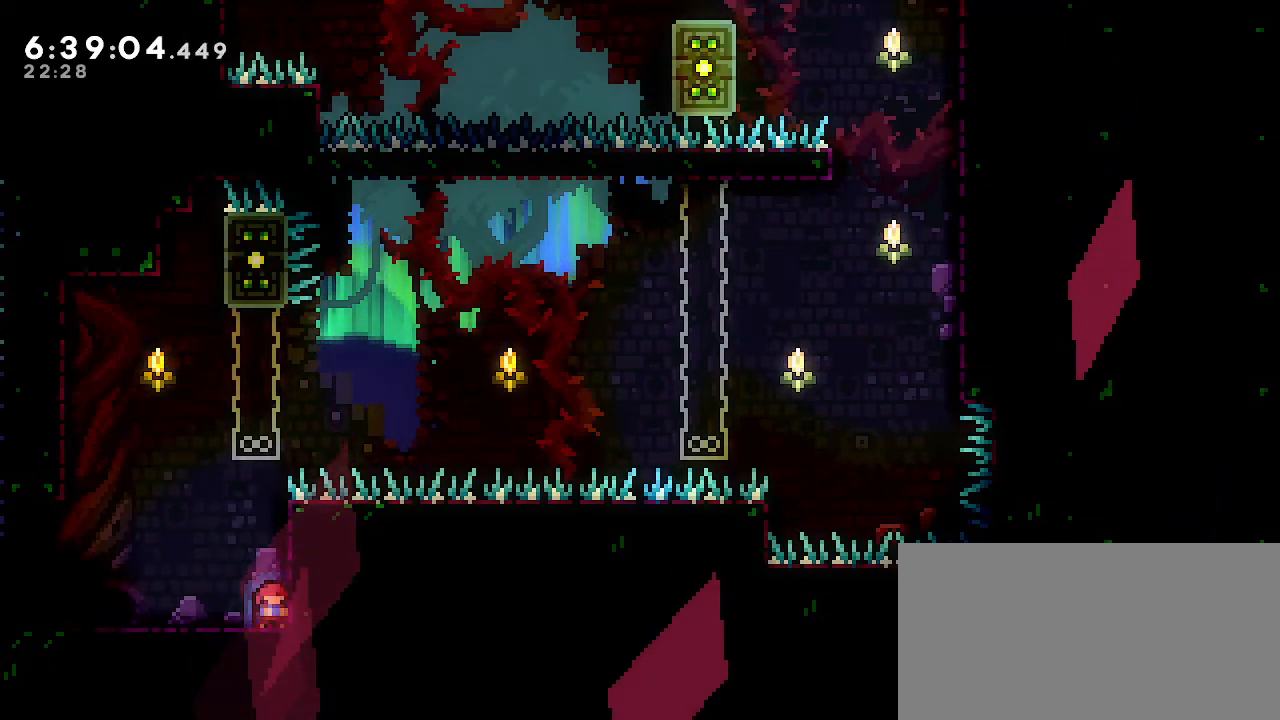
{"buttons": [], "left_stick": "down", "right_stick": "center", "events": [[83, "B", "down"], [300, "B", "up"]]}
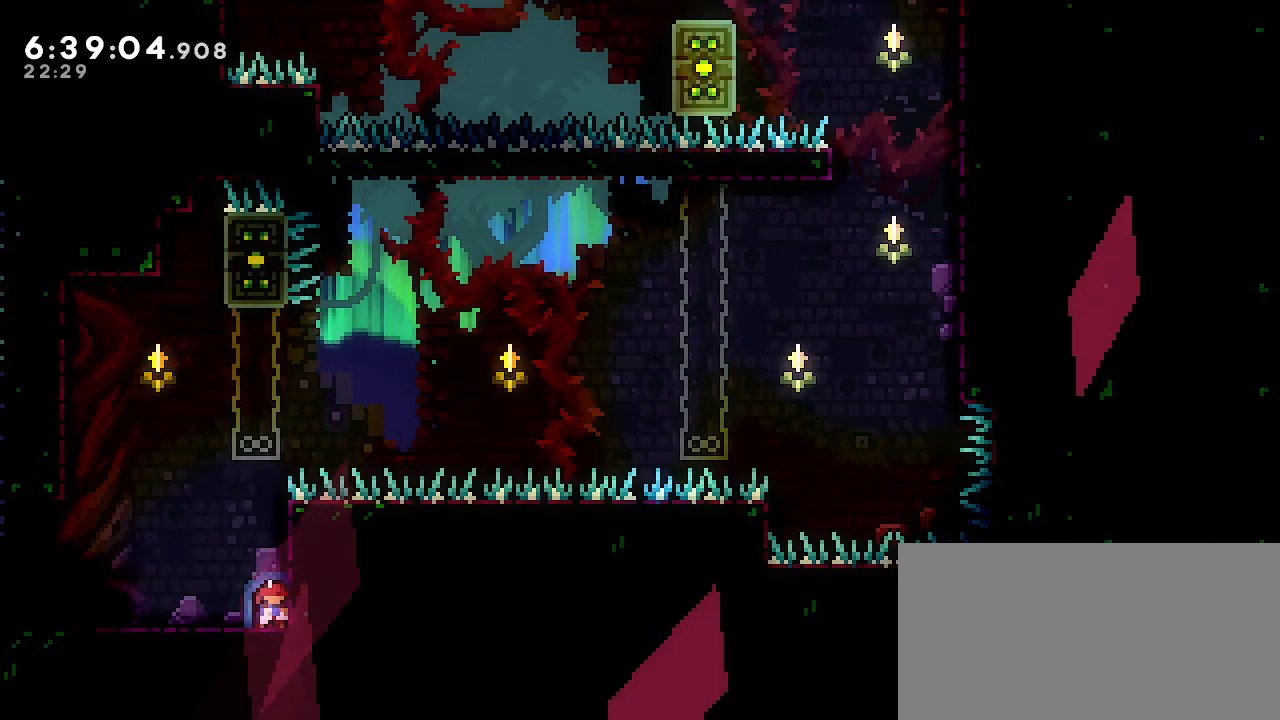
{"buttons": [], "left_stick": "down", "right_stick": "center", "events": [[167, "B", "down"], [467, "B", "up"]]}
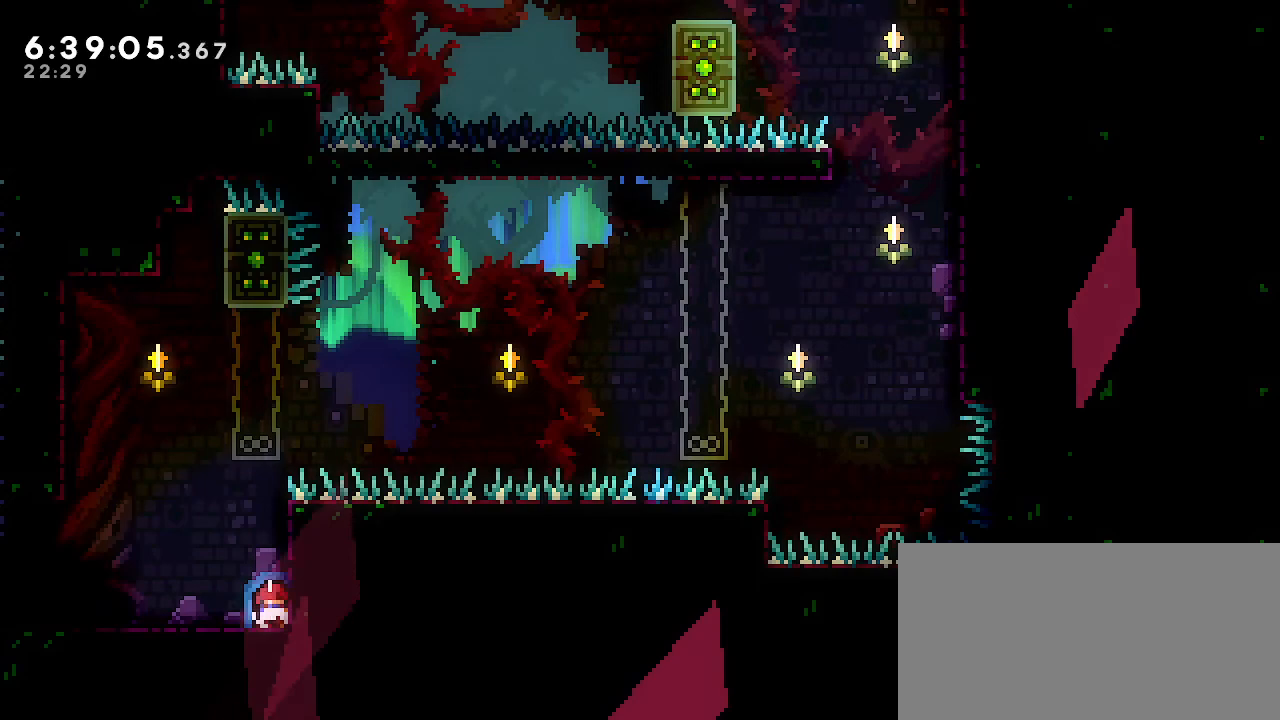
{"buttons": [], "left_stick": "down", "right_stick": "center", "events": []}
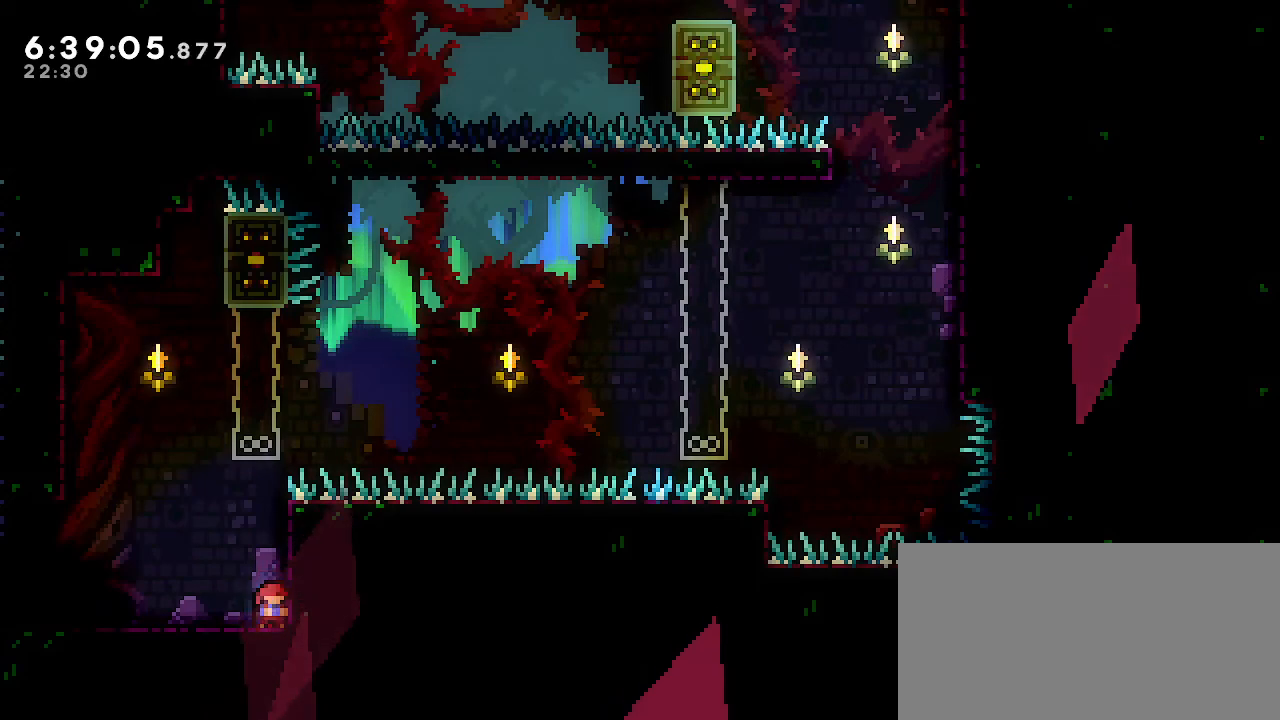
{"buttons": [], "left_stick": "down", "right_stick": "center", "events": [[183, "B", "down"], [450, "B", "up"]]}
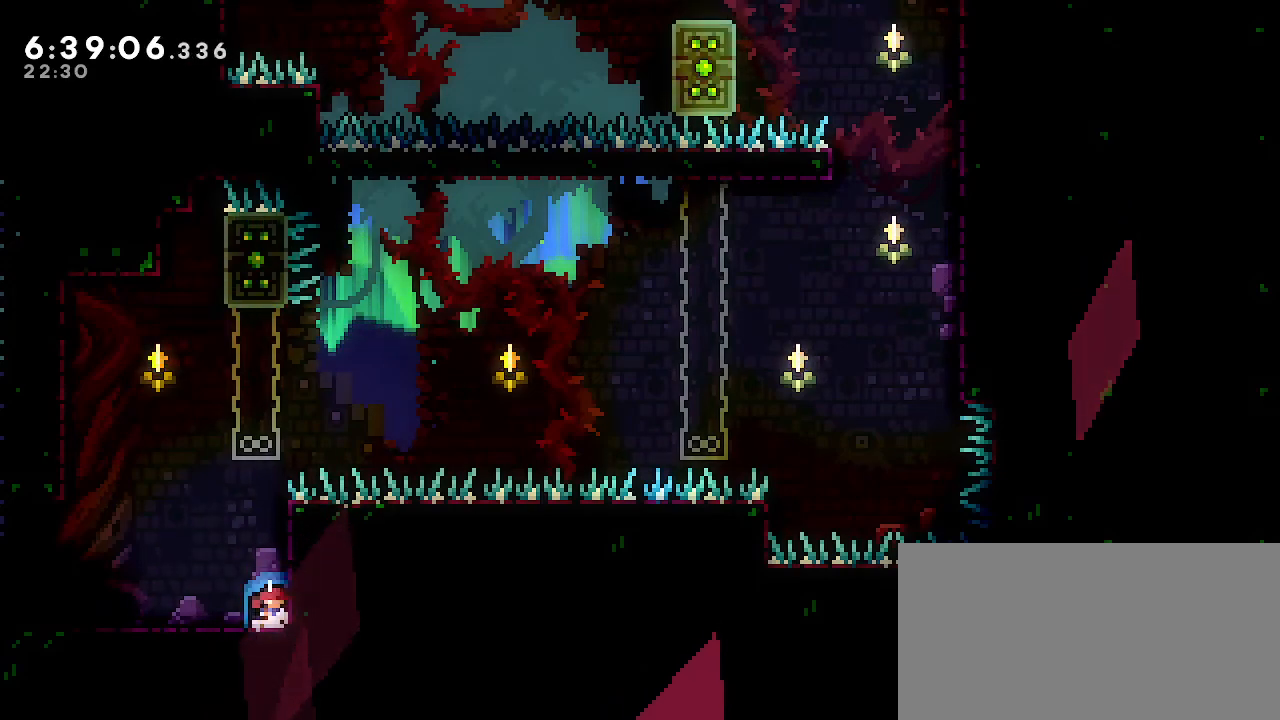
{"buttons": ["R1"], "left_stick": "up-right", "right_stick": "center", "events": [[67, "left_stick", "center"], [150, "A", "down"], [183, "left_stick", "up"], [250, "R1", "down"], [500, "A", "up"], [500, "left_stick", "up-right"]]}
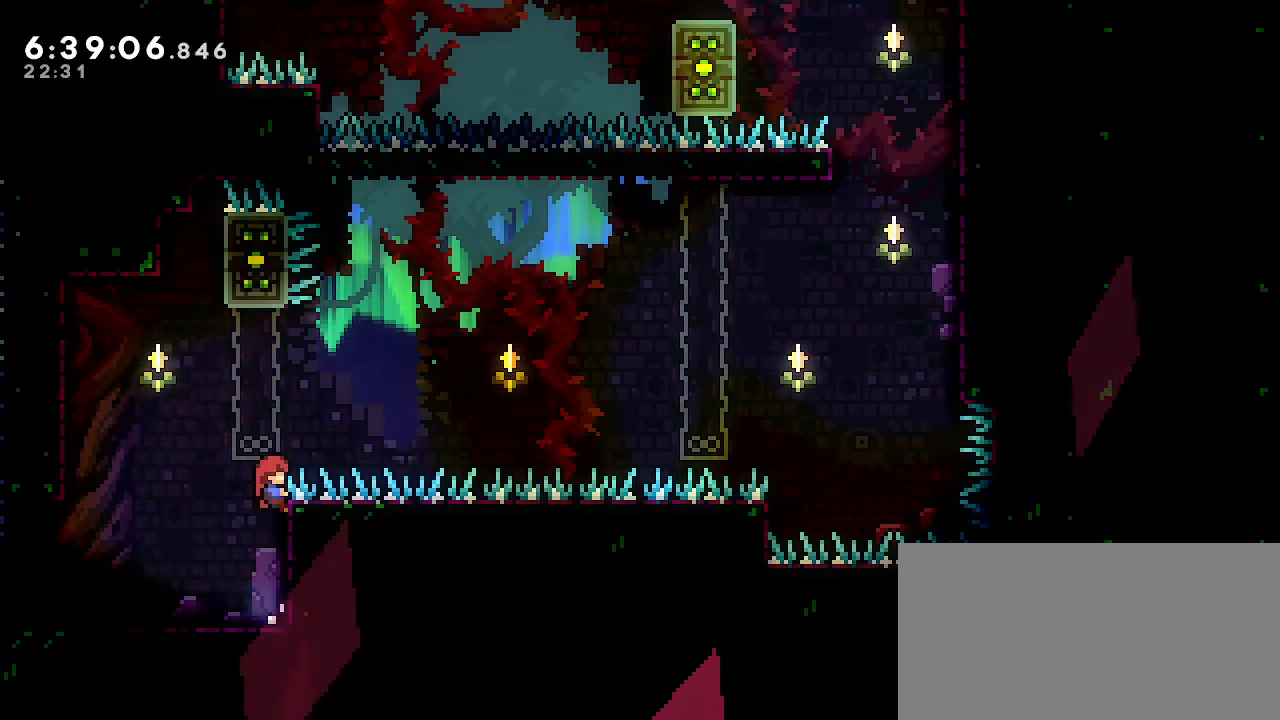
{"buttons": ["A", "R1"], "left_stick": "up-right", "right_stick": "center", "events": [[183, "A", "down"]]}
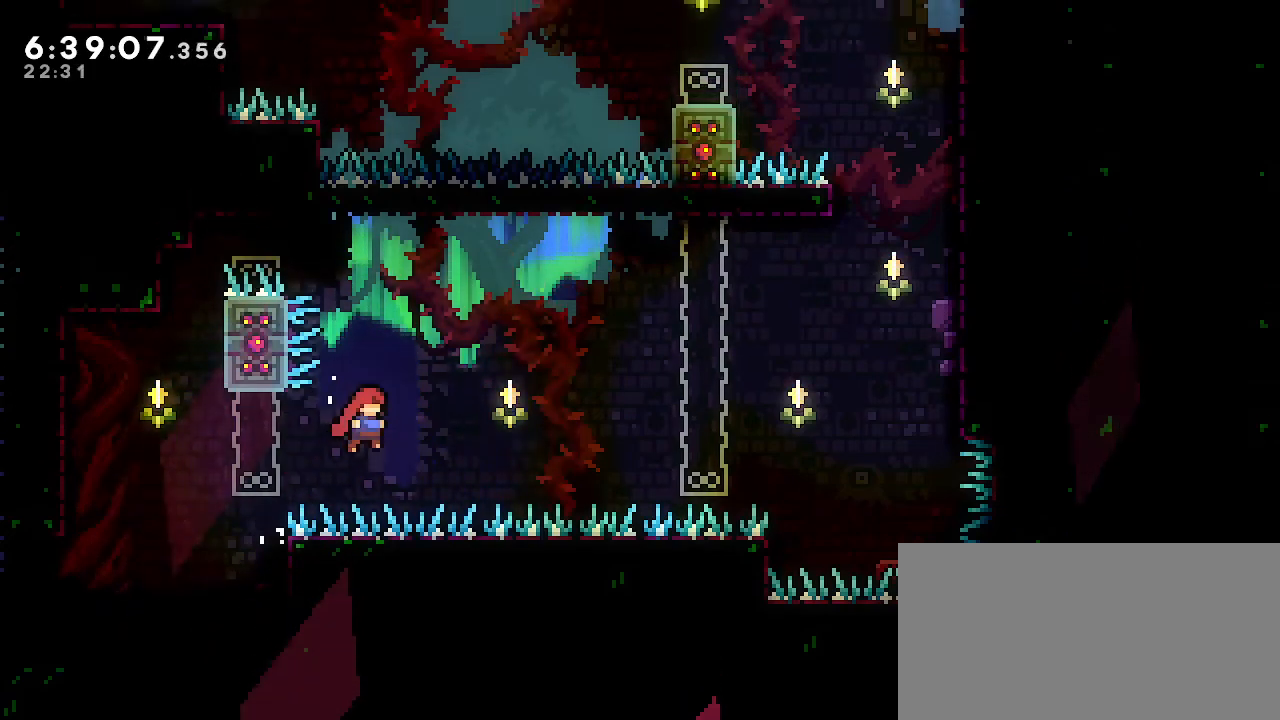
{"buttons": ["B", "R1"], "left_stick": "up-right", "right_stick": "center", "events": [[117, "A", "up"], [250, "B", "down"]]}
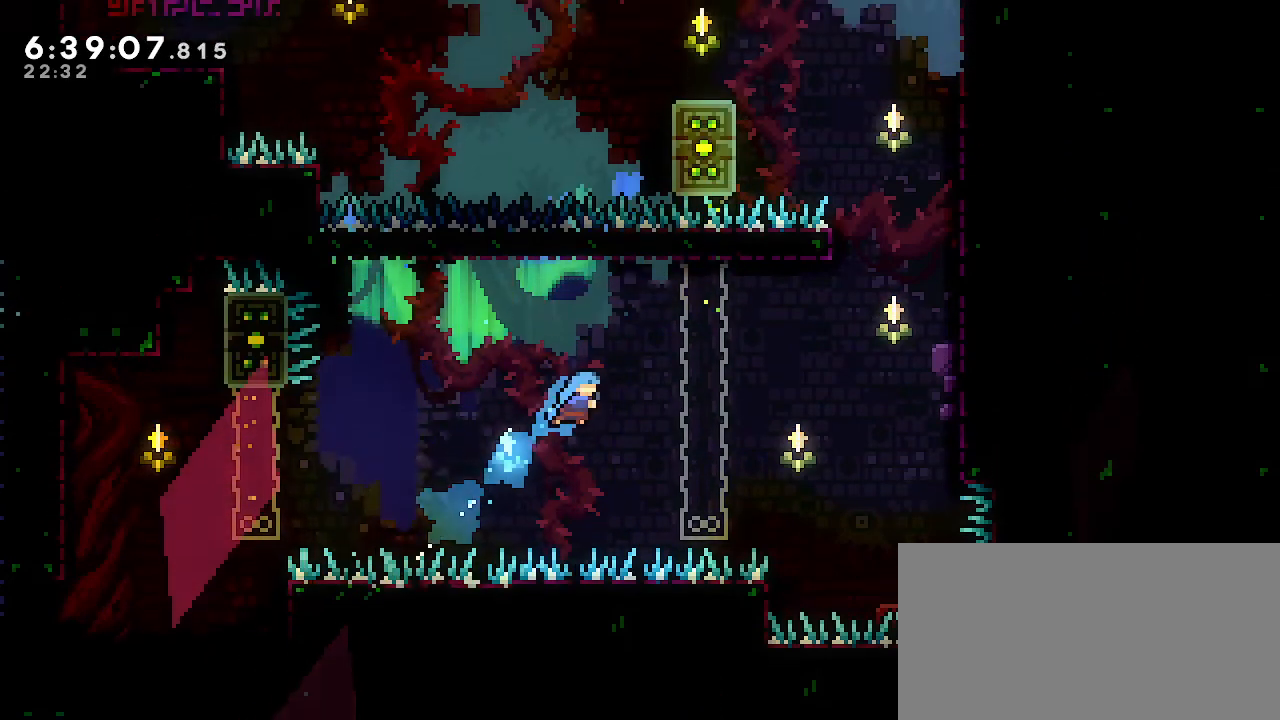
{"buttons": ["B", "R1"], "left_stick": "up-right", "right_stick": "center", "events": []}
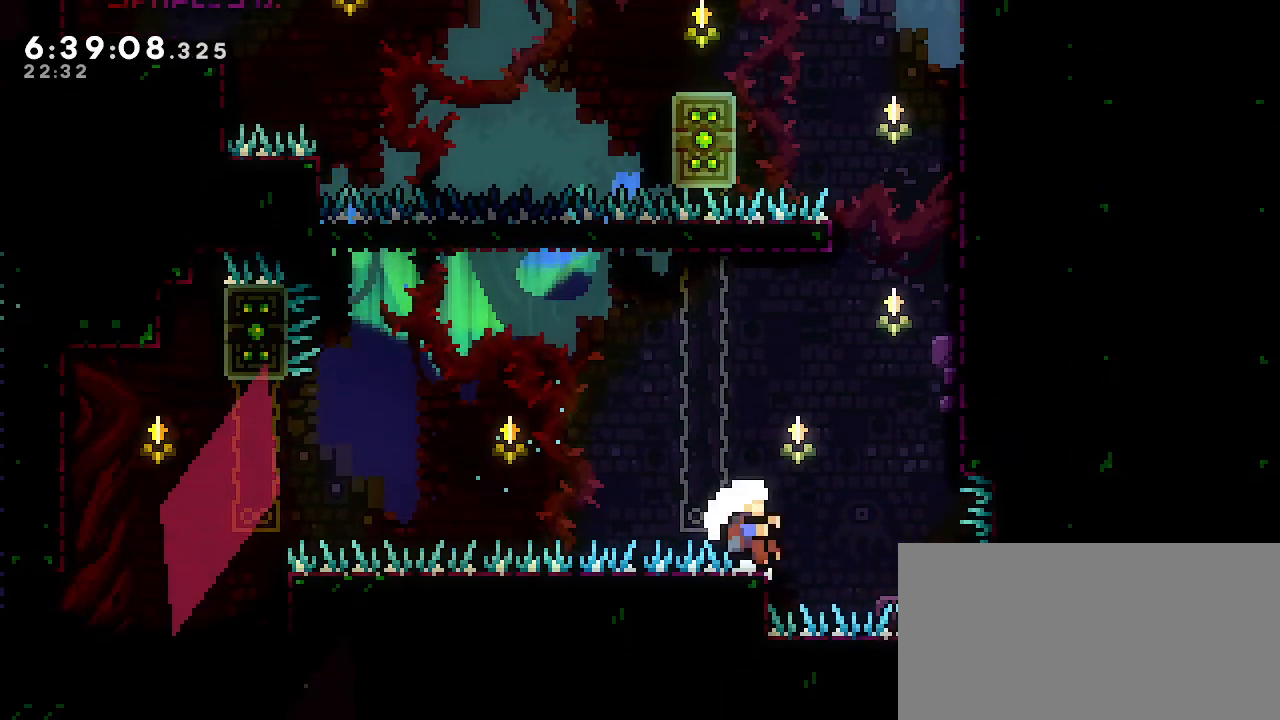
{"buttons": [], "left_stick": "center", "right_stick": "center", "events": [[100, "B", "up"], [183, "left_stick", "center"], [233, "R1", "up"]]}
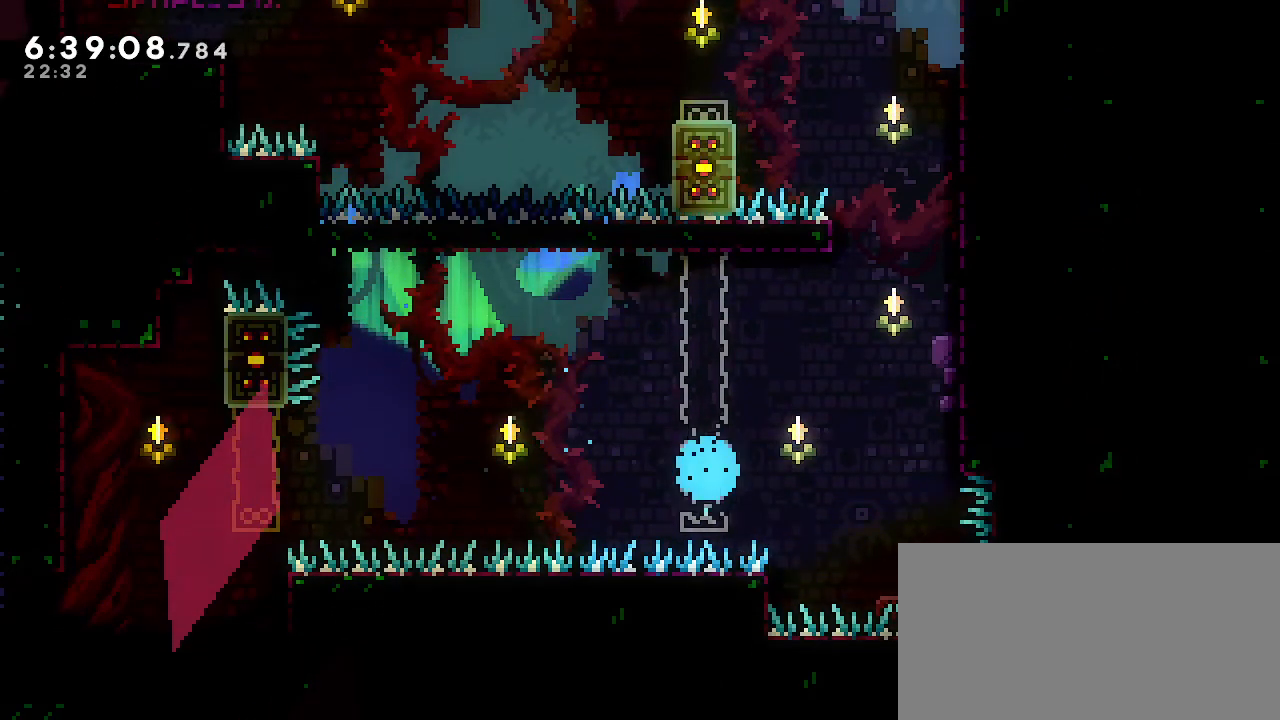
{"buttons": [], "left_stick": "center", "right_stick": "center", "events": []}
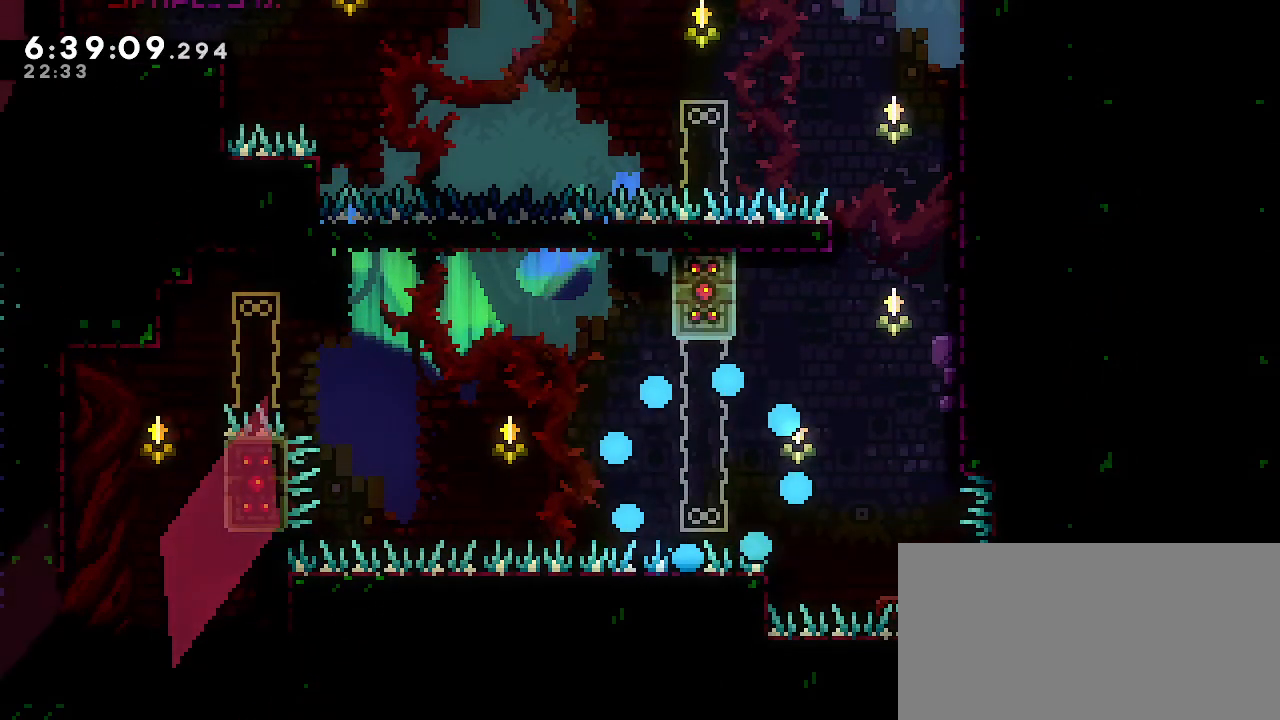
{"buttons": [], "left_stick": "center", "right_stick": "center", "events": []}
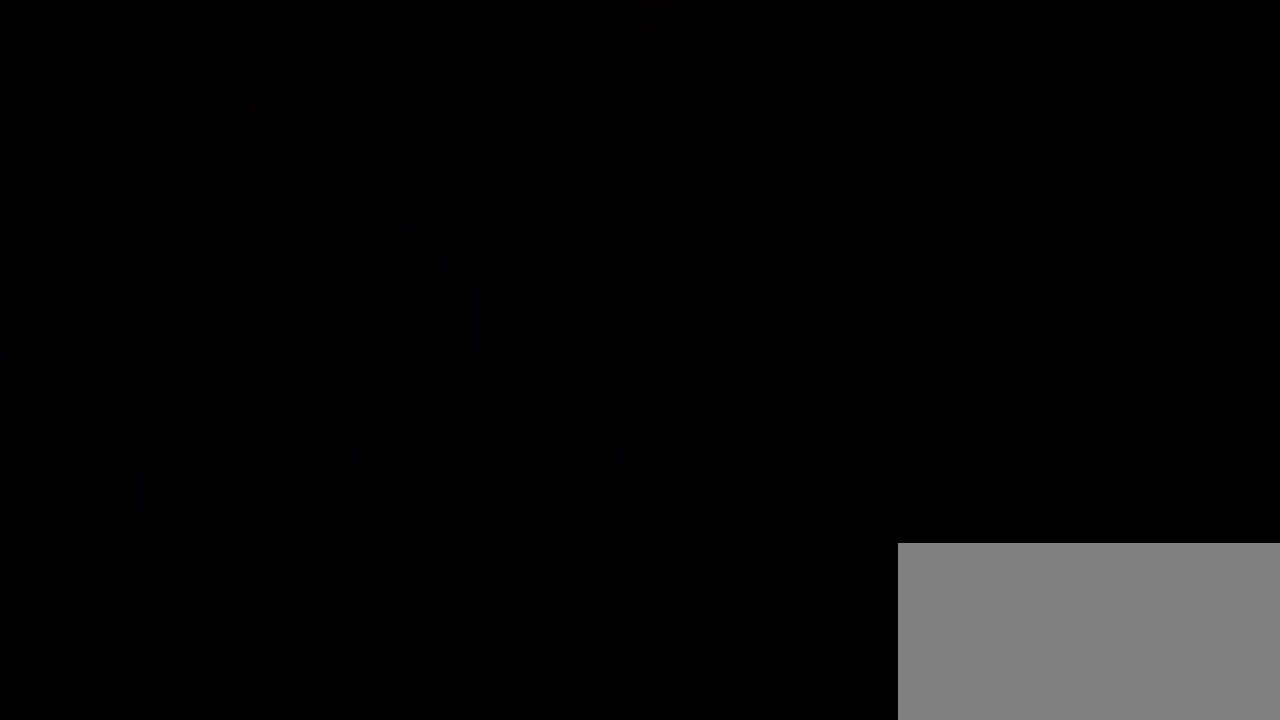
{"buttons": [], "left_stick": "center", "right_stick": "center", "events": []}
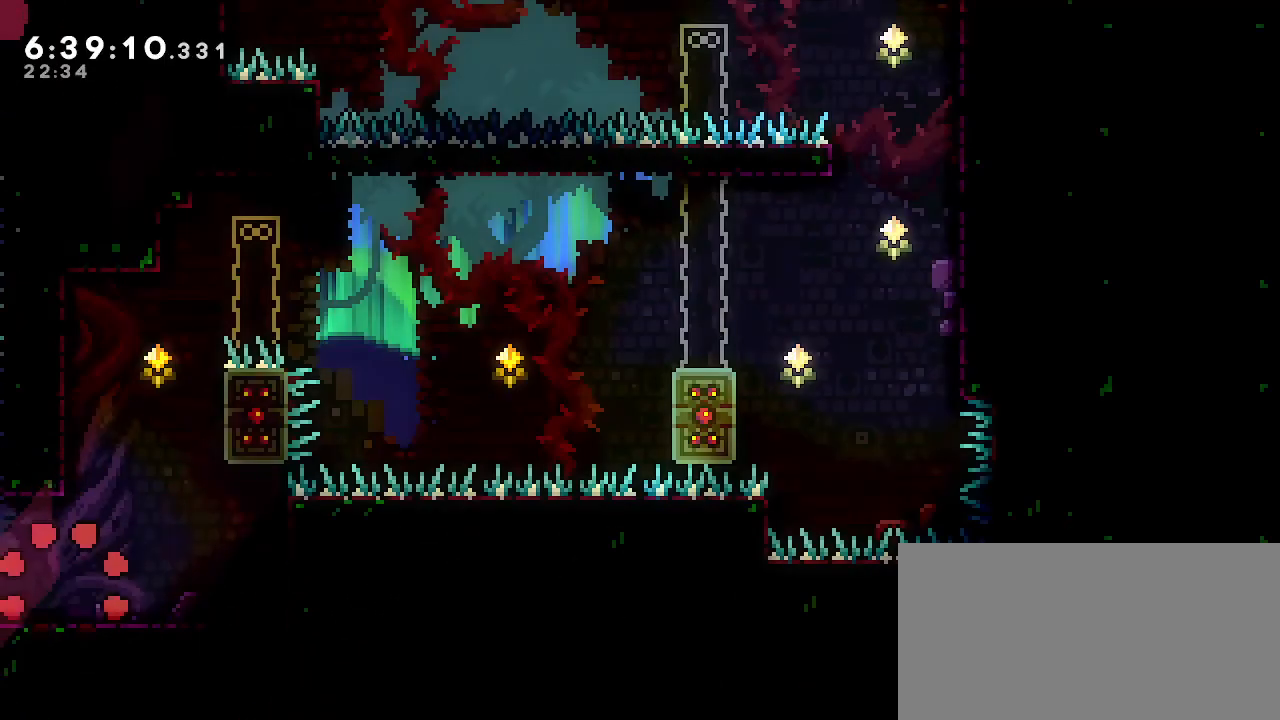
{"buttons": [], "left_stick": "right", "right_stick": "center", "events": [[50, "left_stick", "right"]]}
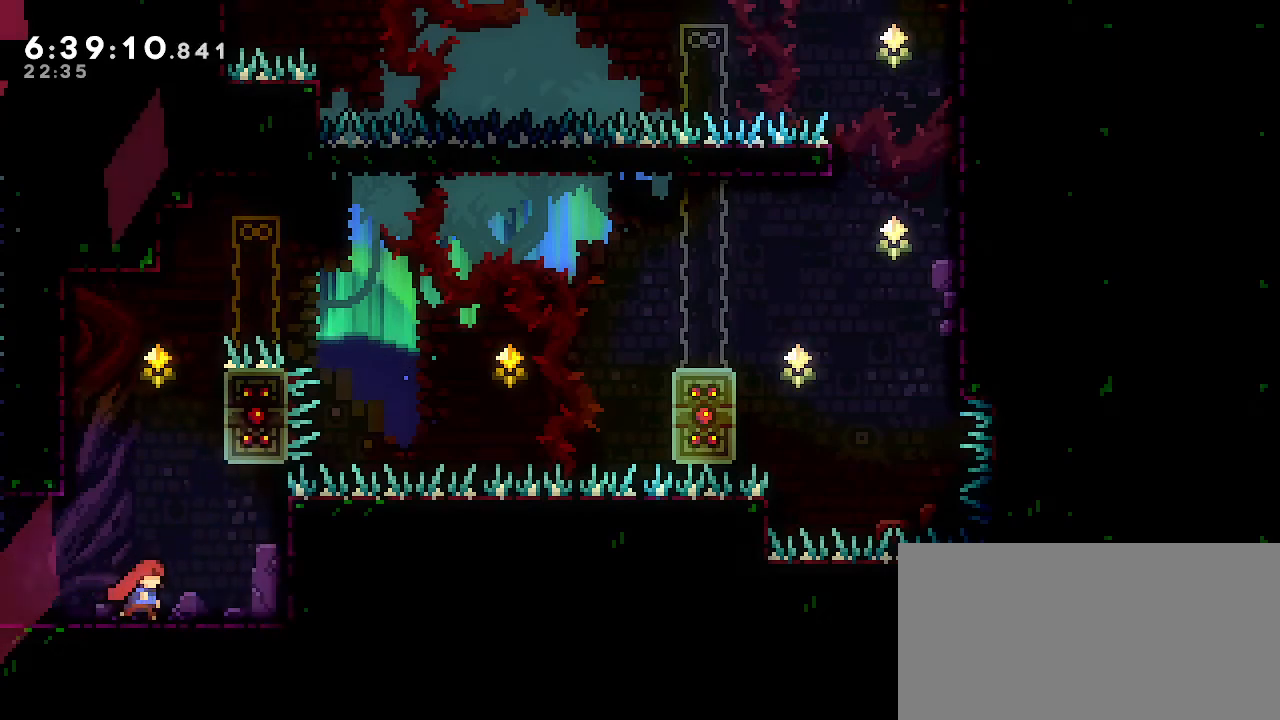
{"buttons": [], "left_stick": "center", "right_stick": "center", "events": [[50, "A", "down"], [150, "R1", "down"], [217, "A", "up"], [400, "left_stick", "center"], [433, "R1", "up"]]}
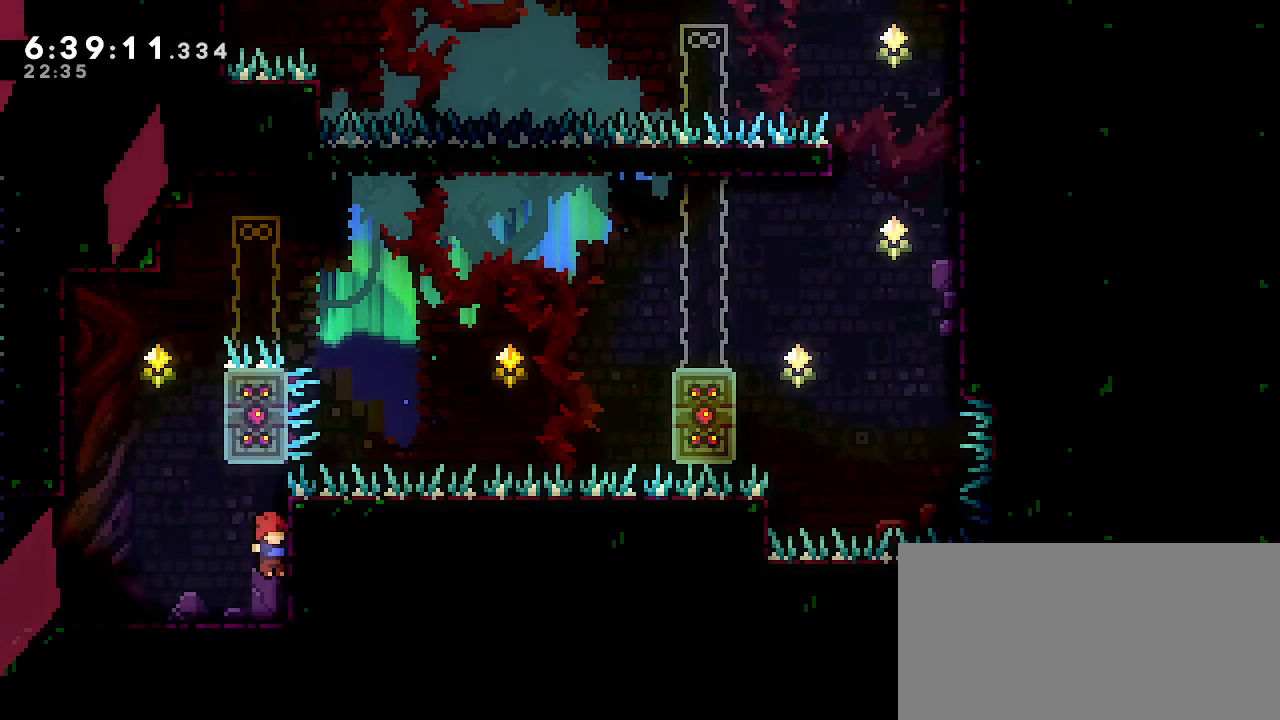
{"buttons": [], "left_stick": "center", "right_stick": "center", "events": [[267, "left_stick", "down"], [300, "B", "down"], [450, "left_stick", "center"], [467, "B", "up"]]}
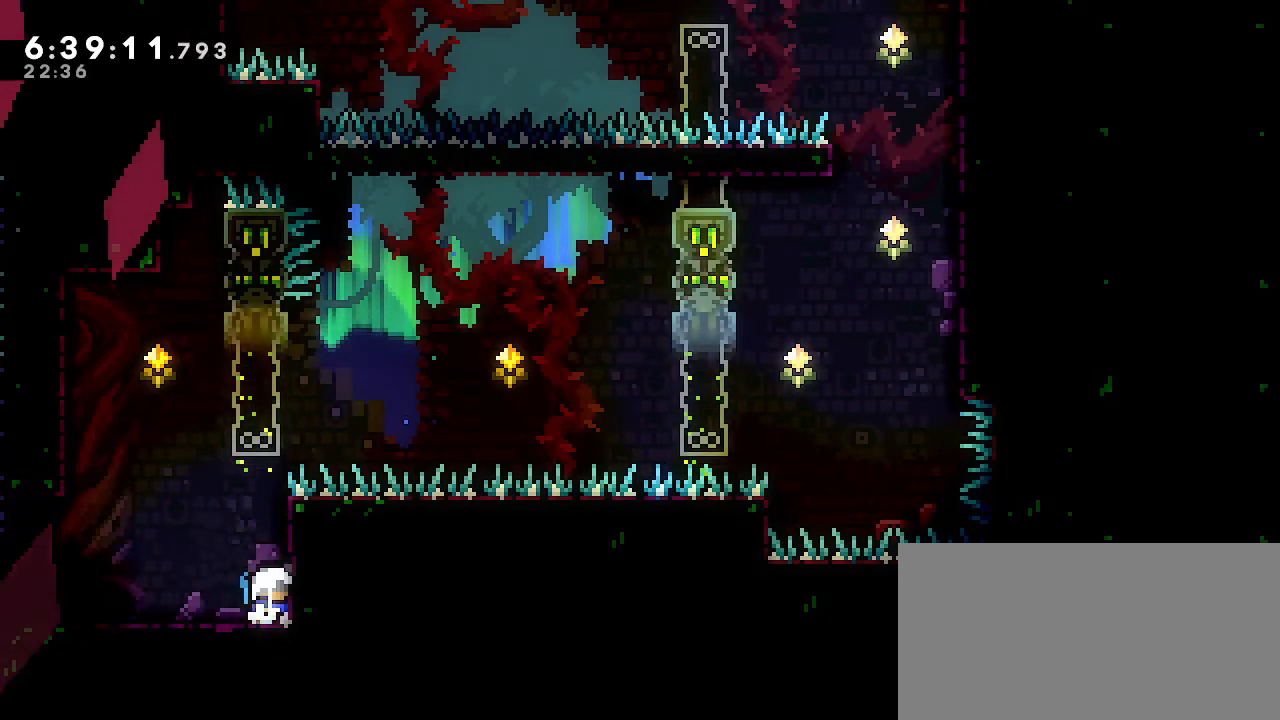
{"buttons": ["A"], "left_stick": "left", "right_stick": "center", "events": [[150, "A", "down"], [167, "left_stick", "right"], [267, "A", "up"], [433, "A", "down"], [433, "left_stick", "left"]]}
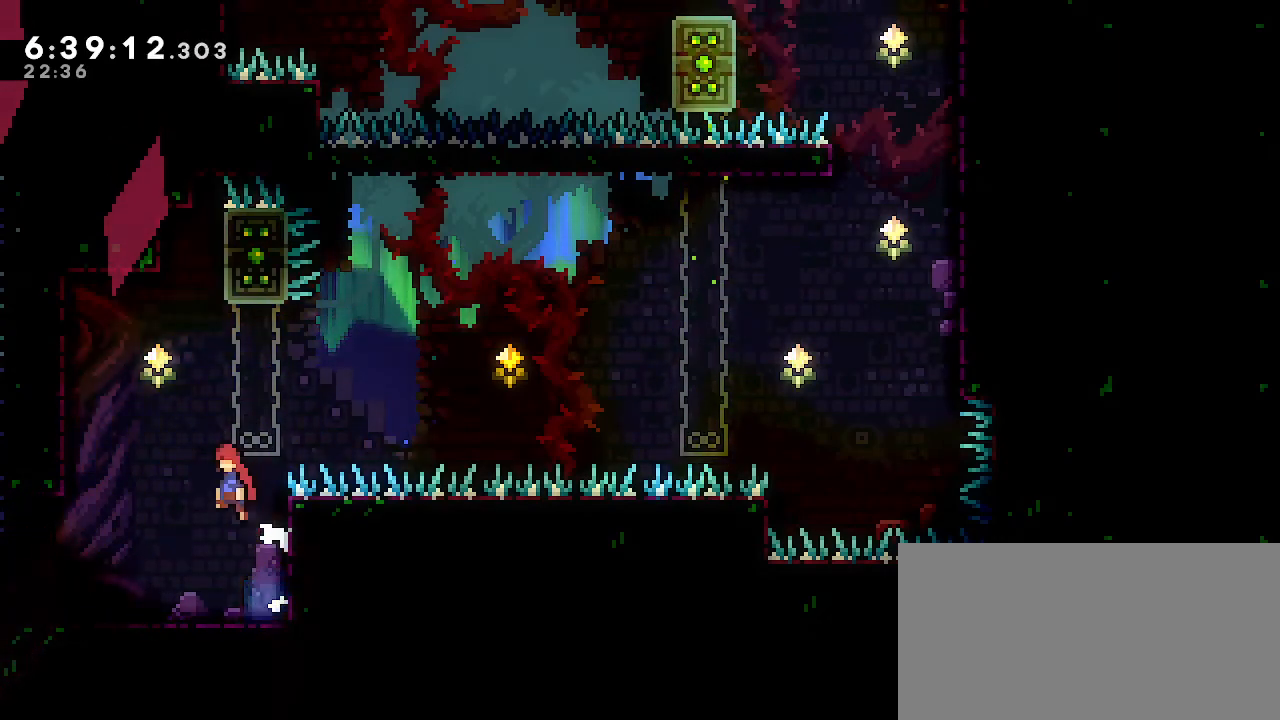
{"buttons": ["A"], "left_stick": "right", "right_stick": "center", "events": [[67, "A", "up"], [167, "left_stick", "center"], [267, "left_stick", "right"], [300, "B", "down"], [400, "B", "up"], [483, "A", "down"]]}
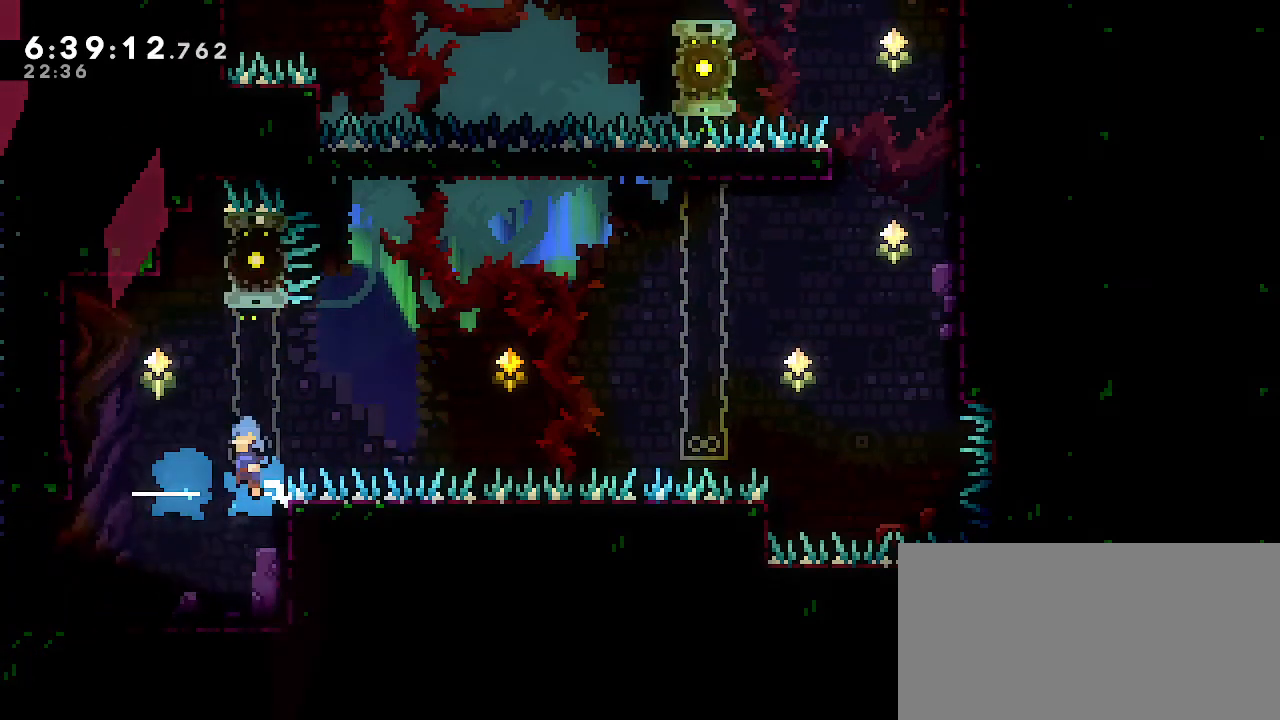
{"buttons": [], "left_stick": "center", "right_stick": "center", "events": [[433, "left_stick", "center"], [500, "A", "up"]]}
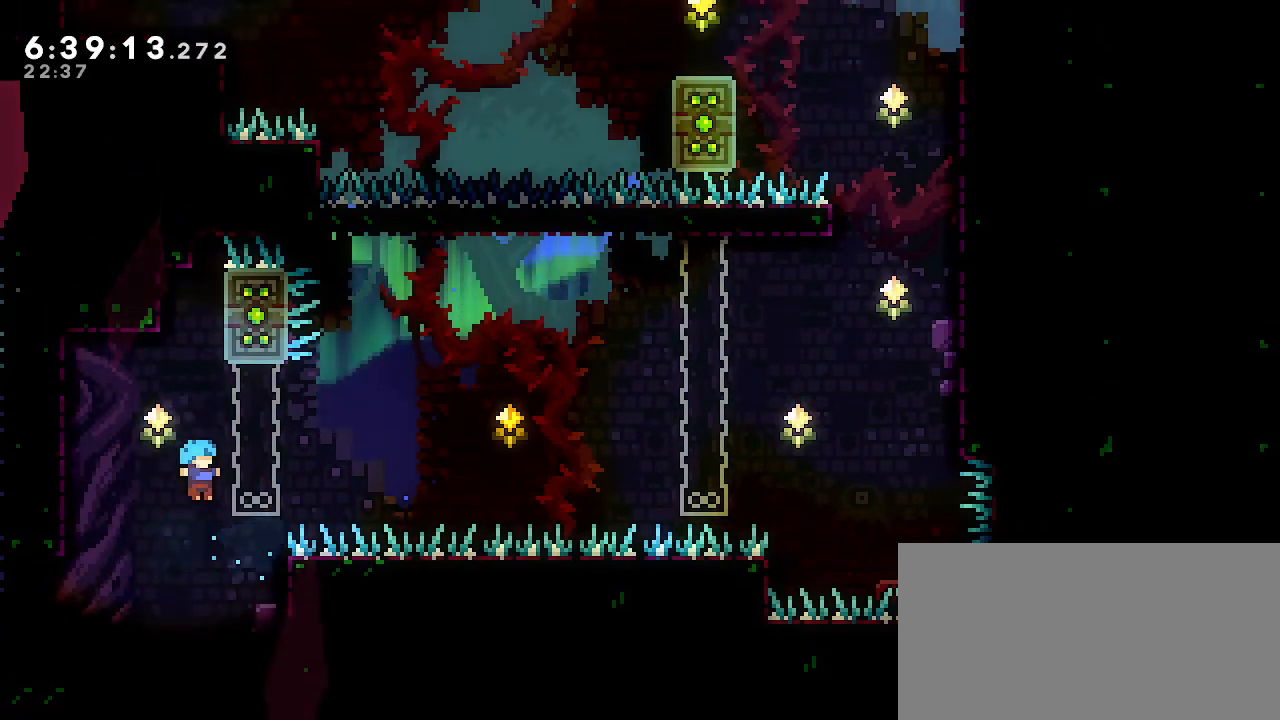
{"buttons": ["B"], "left_stick": "center", "right_stick": "center", "events": [[100, "left_stick", "right"], [233, "left_stick", "center"], [350, "left_stick", "down"], [367, "B", "down"], [500, "left_stick", "center"]]}
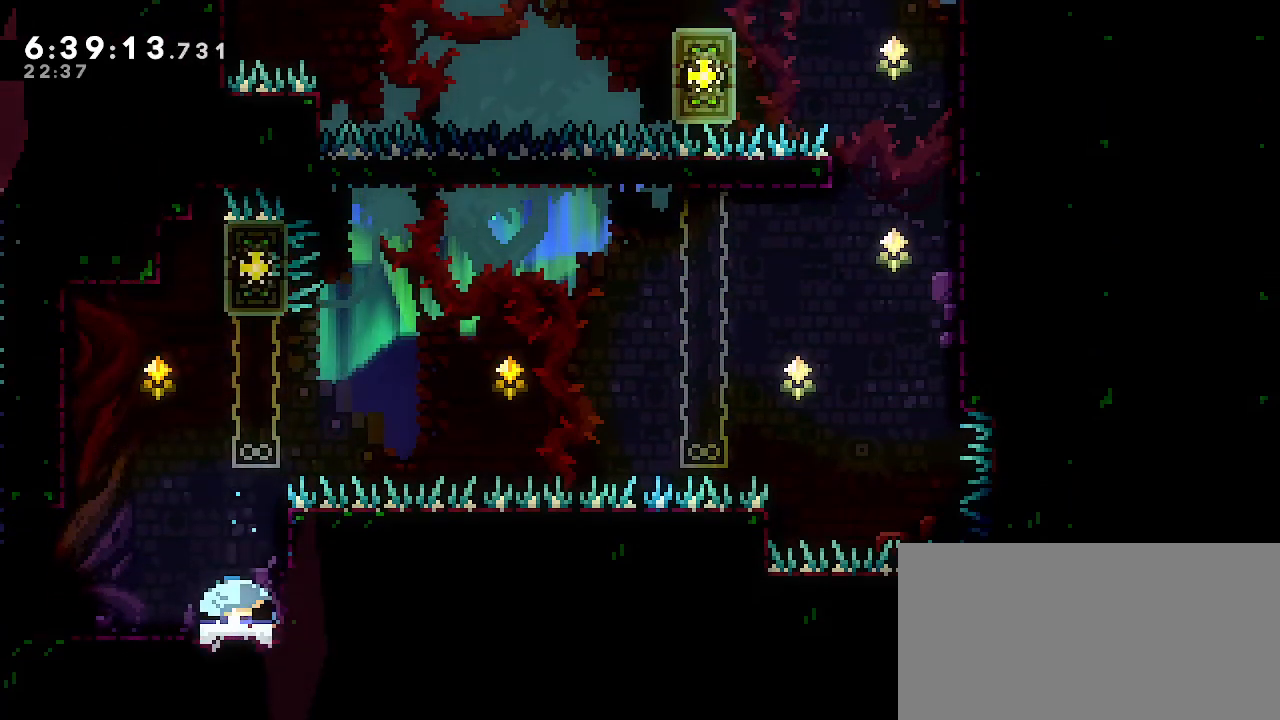
{"buttons": [], "left_stick": "right", "right_stick": "center", "events": [[17, "B", "up"], [283, "A", "down"], [300, "left_stick", "right"], [417, "A", "up"]]}
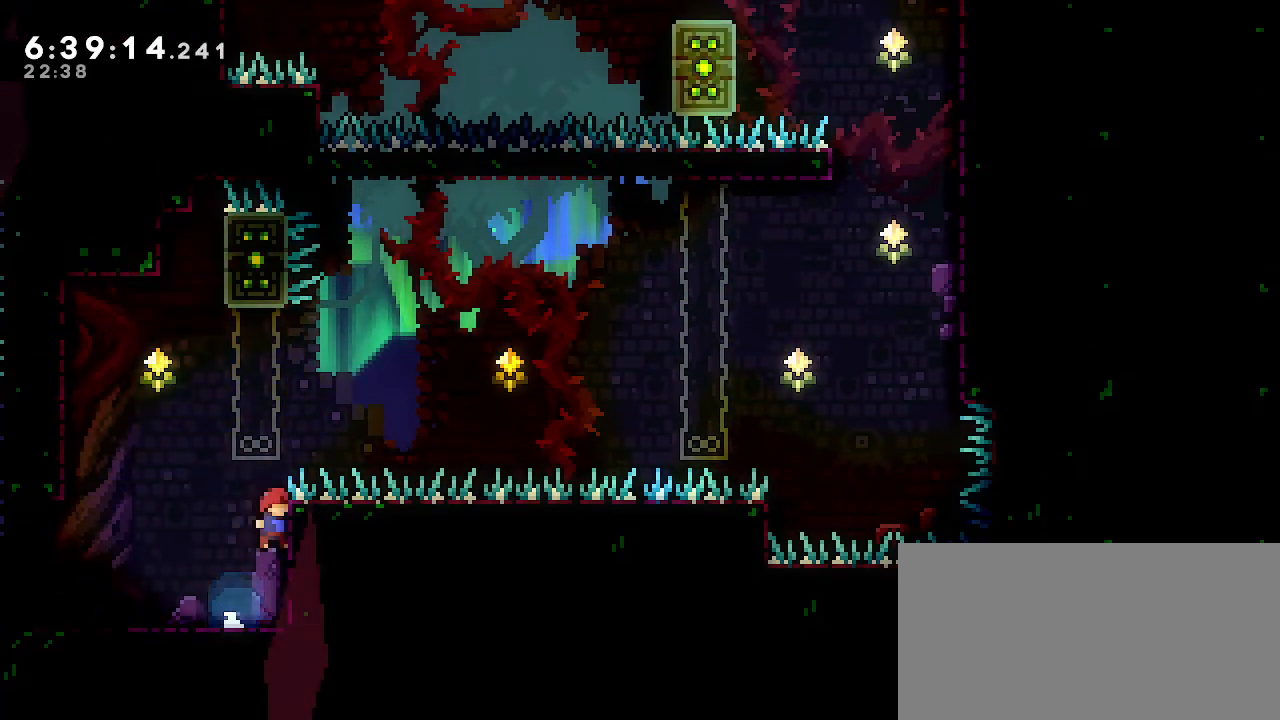
{"buttons": ["B"], "left_stick": "right", "right_stick": "center", "events": [[67, "A", "down"], [83, "left_stick", "left"], [250, "A", "up"], [283, "left_stick", "center"], [350, "left_stick", "right"], [467, "B", "down"]]}
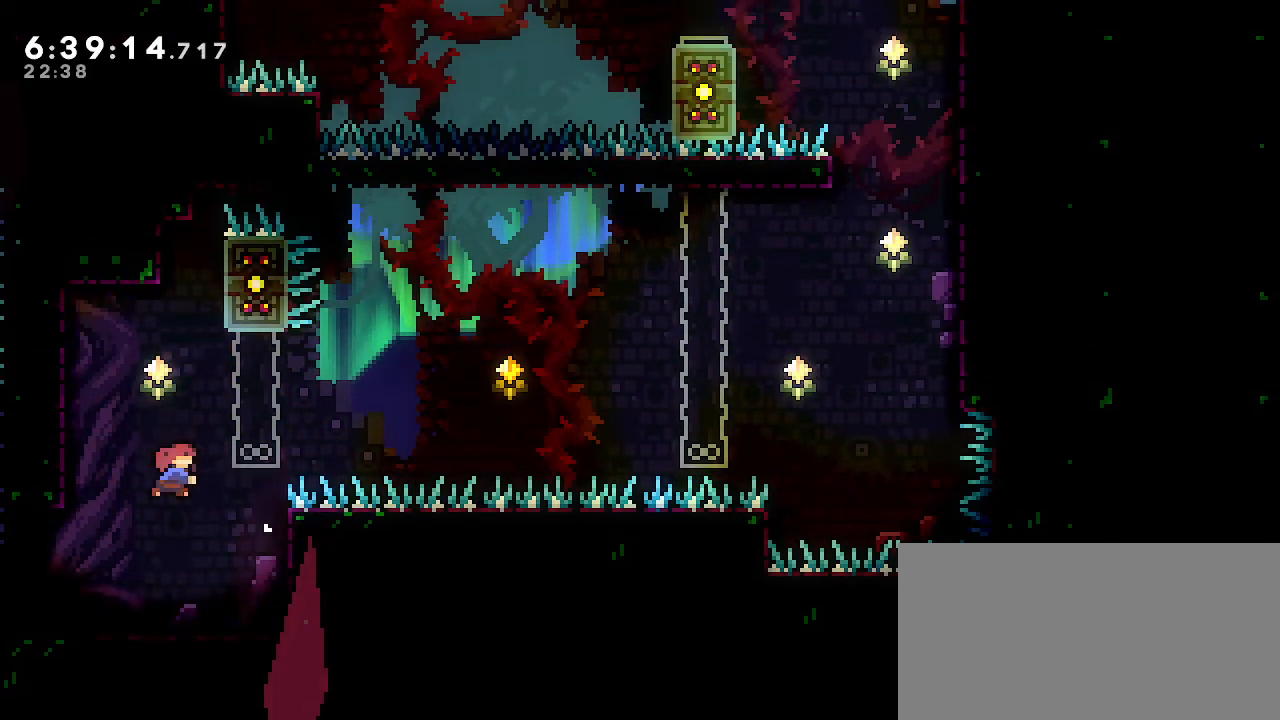
{"buttons": ["A"], "left_stick": "center", "right_stick": "center", "events": [[83, "B", "up"], [150, "A", "down"], [500, "left_stick", "center"]]}
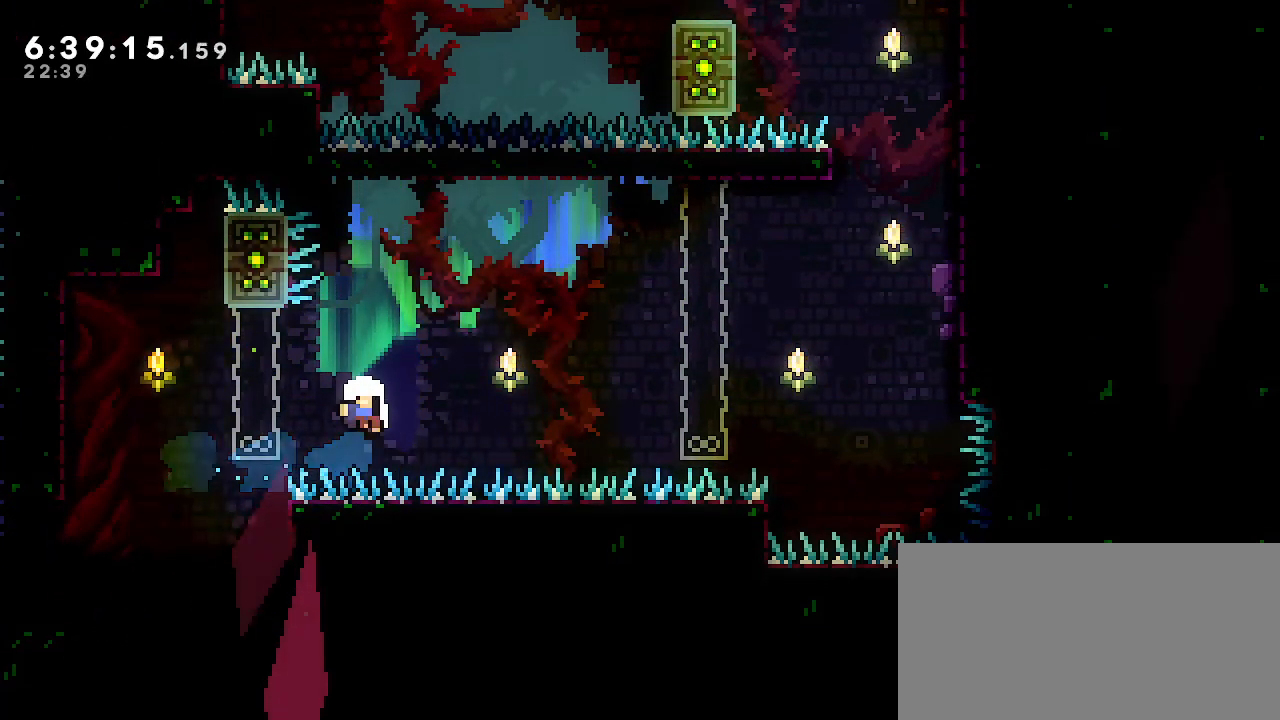
{"buttons": ["R1"], "left_stick": "center", "right_stick": "center", "events": [[100, "A", "up"], [317, "R1", "down"]]}
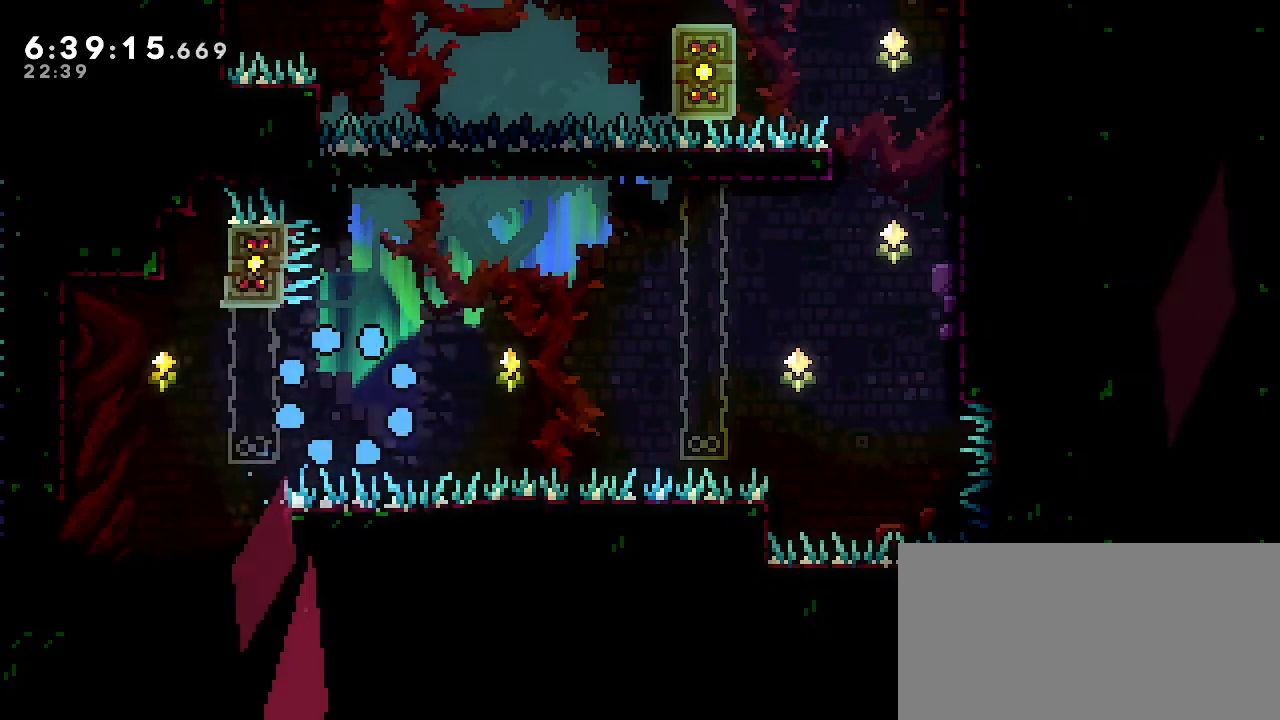
{"buttons": [], "left_stick": "center", "right_stick": "center", "events": [[317, "R1", "up"]]}
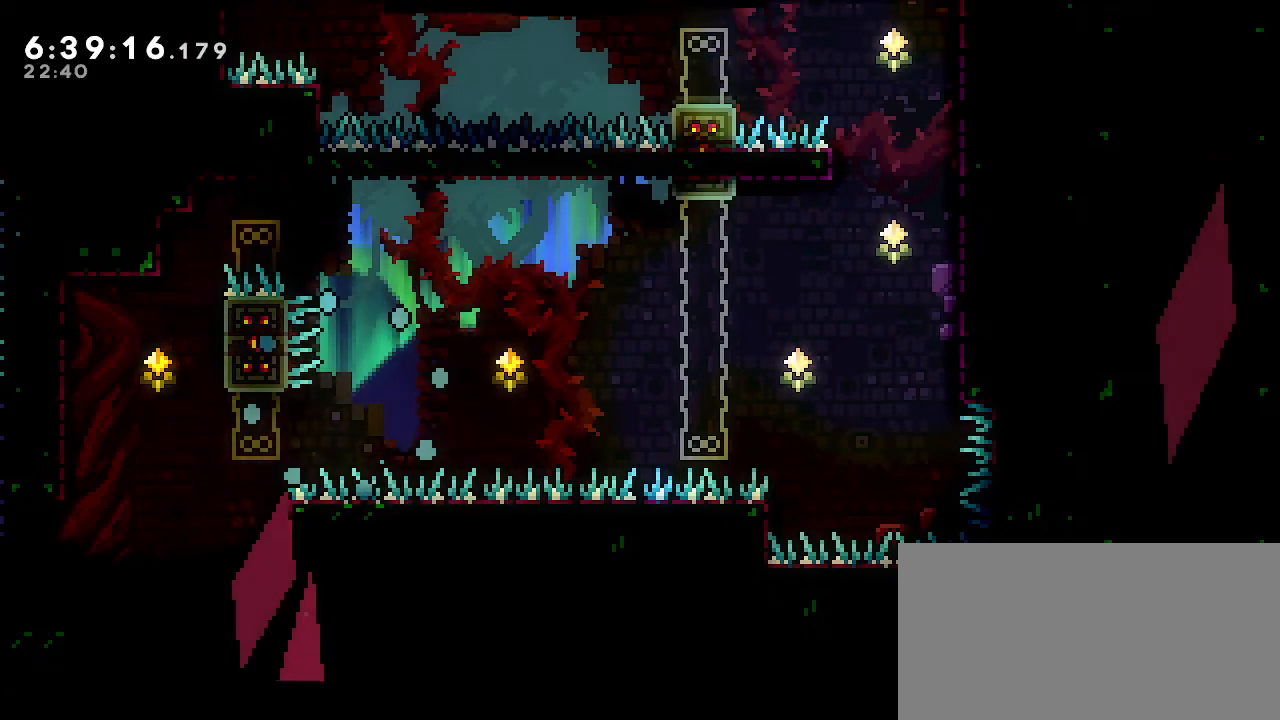
{"buttons": [], "left_stick": "center", "right_stick": "center", "events": []}
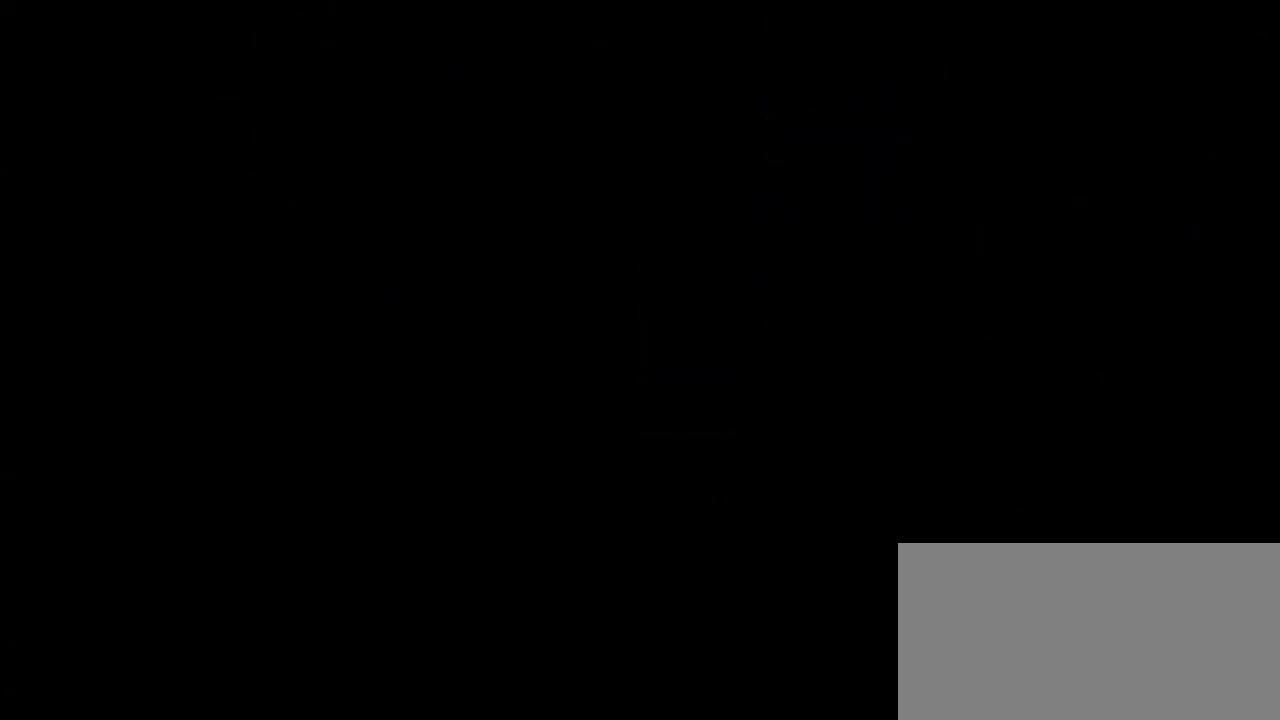
{"buttons": [], "left_stick": "right", "right_stick": "center", "events": [[17, "left_stick", "right"]]}